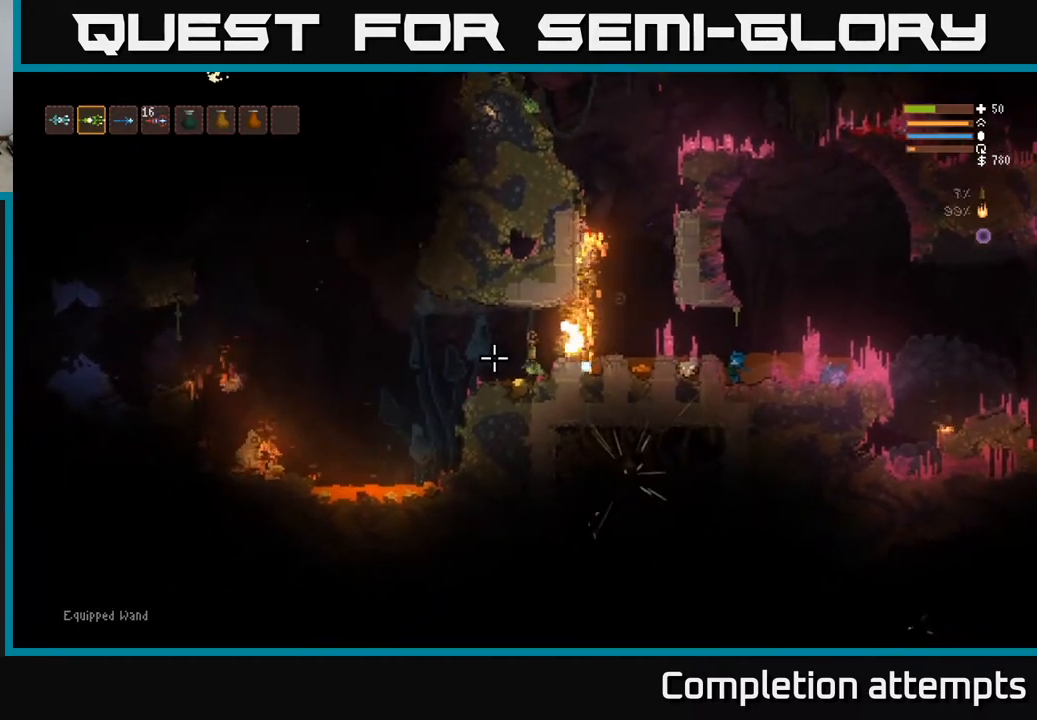
Gameplay with a controller (Xbox layout); each line is a JSON object with the inputs held at the frame after it. "events" lists button and stick changes between this image and that frame as [ms after this image, input, new state], when the widget could be followed in between.
{"buttons": [], "left_stick": "center", "right_stick": "down-left", "events": [[67, "L2", "up"], [133, "left_stick", "center"], [300, "L2", "down"], [500, "L2", "up"]]}
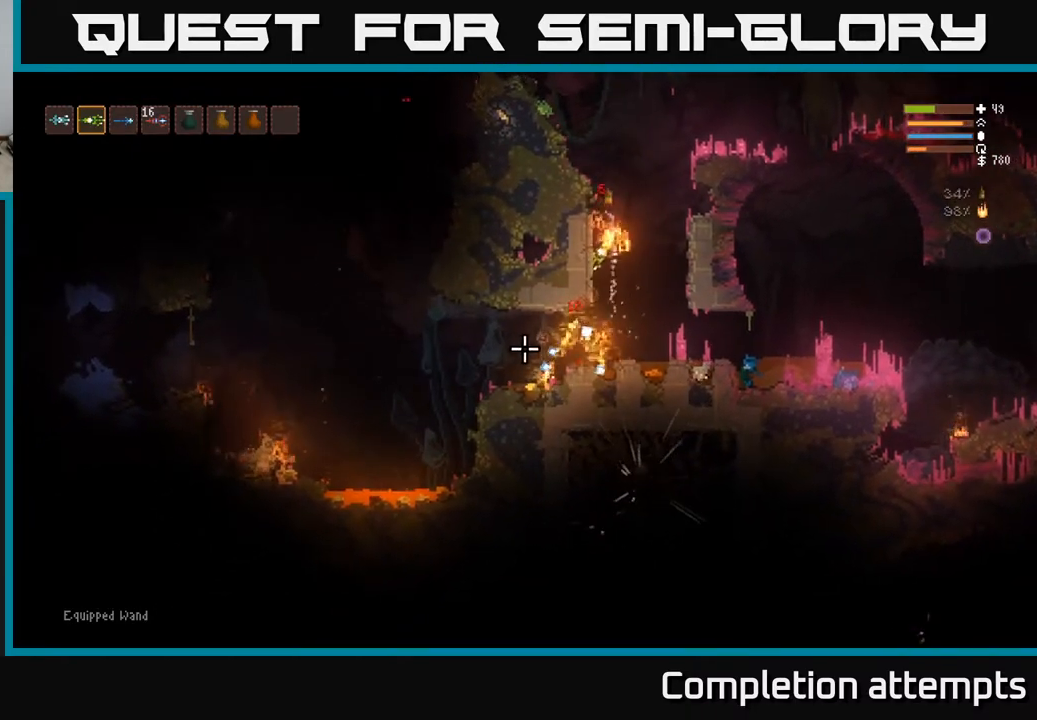
{"buttons": ["R1"], "left_stick": "left", "right_stick": "up", "events": [[17, "left_stick", "left"], [167, "left_stick", "center"], [233, "left_stick", "right"], [267, "right_stick", "left"], [433, "left_stick", "left"], [450, "right_stick", "up"], [500, "R1", "down"]]}
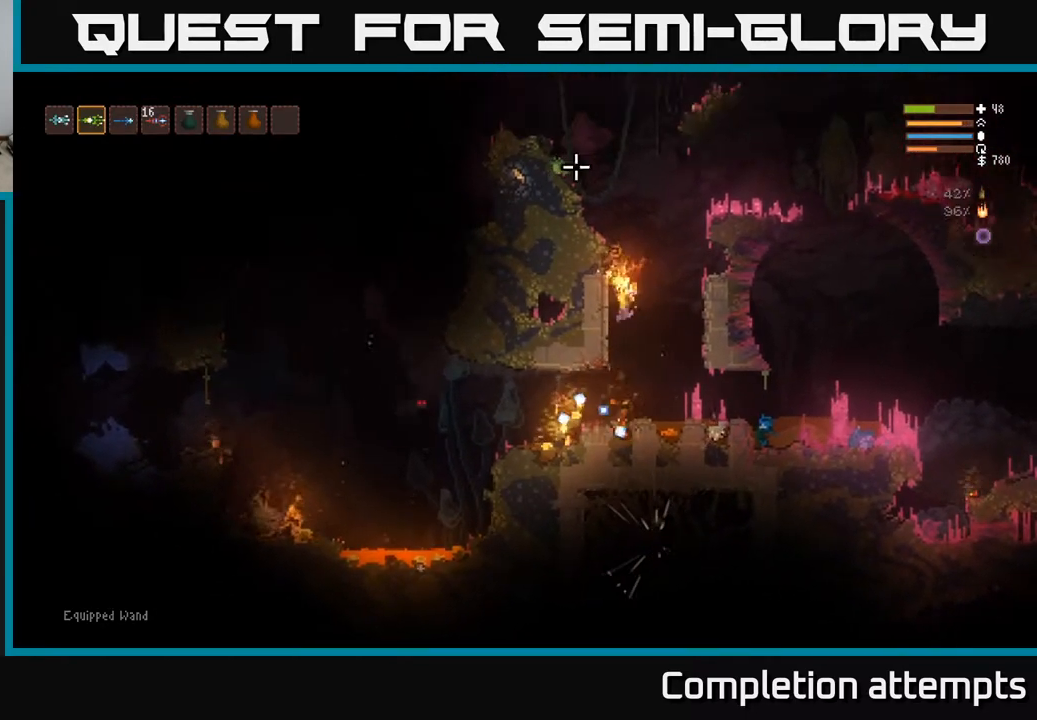
{"buttons": [], "left_stick": "center", "right_stick": "up", "events": [[83, "R1", "up"], [83, "left_stick", "center"], [167, "R1", "down"], [167, "left_stick", "left"], [233, "R1", "up"], [317, "left_stick", "center"]]}
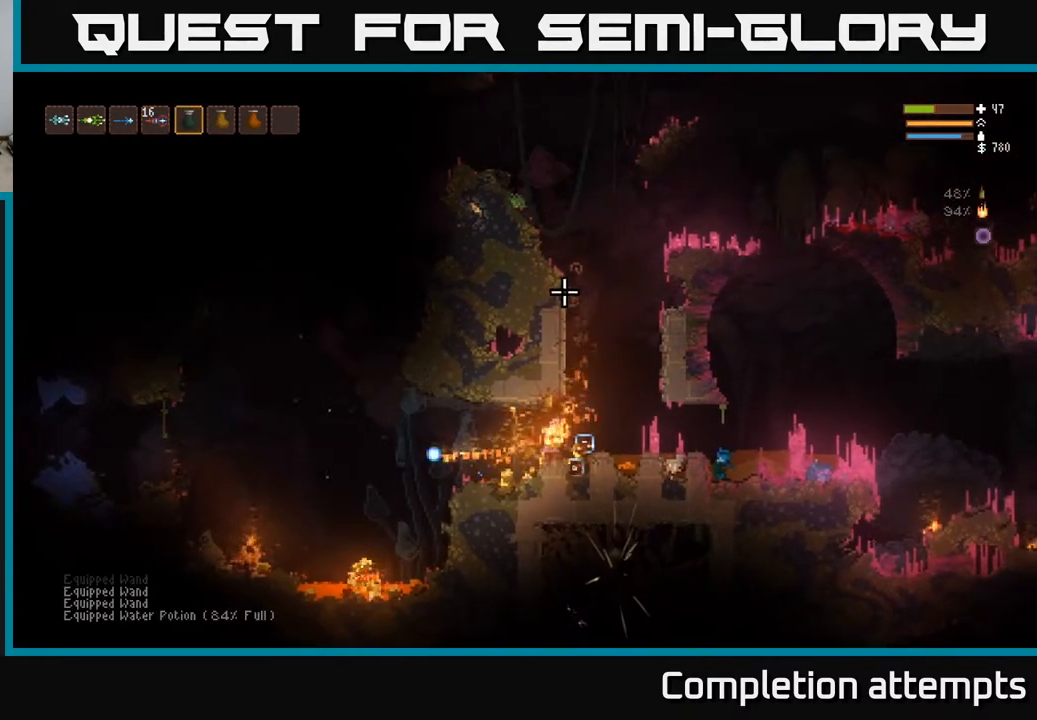
{"buttons": ["L2", "R2"], "left_stick": "center", "right_stick": "up", "events": [[33, "L2", "down"], [33, "left_stick", "right"], [167, "R2", "down"], [233, "left_stick", "center"], [283, "left_stick", "left"], [367, "left_stick", "center"]]}
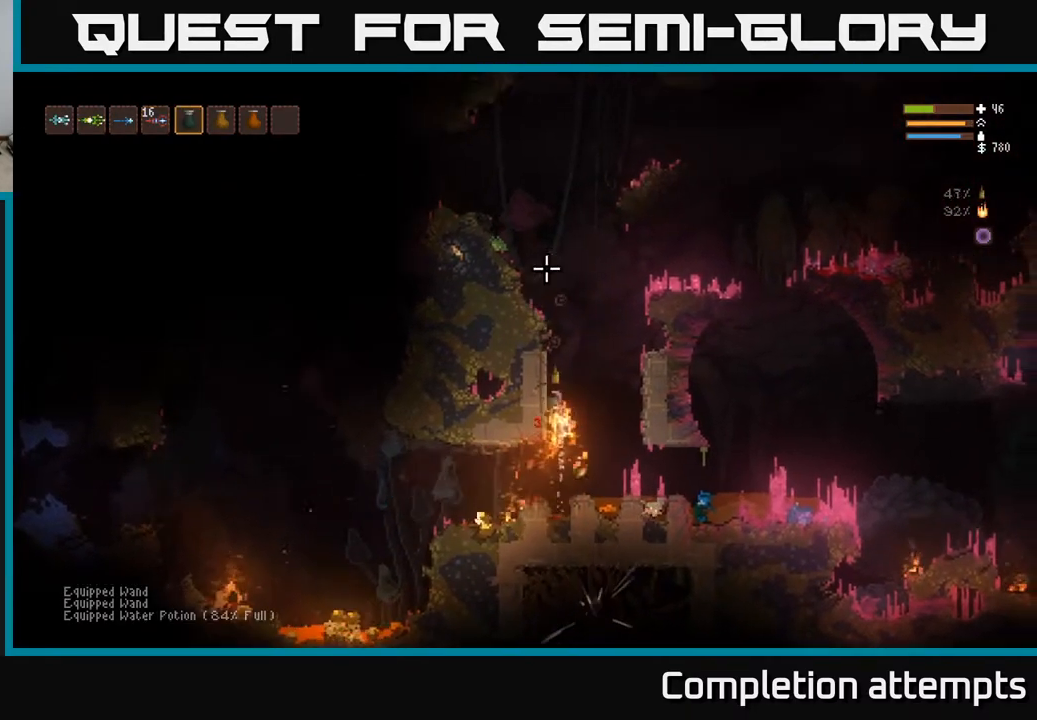
{"buttons": [], "left_stick": "center", "right_stick": "up", "events": [[233, "L2", "up"], [317, "left_stick", "right"], [350, "R2", "up"], [450, "left_stick", "center"]]}
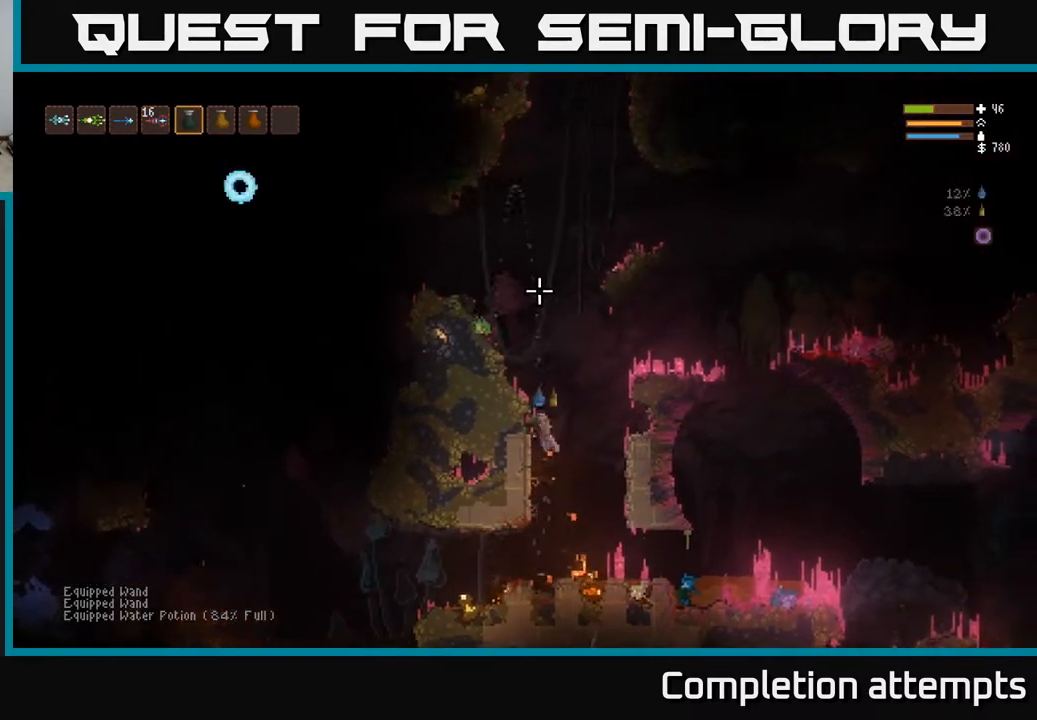
{"buttons": ["L1"], "left_stick": "left", "right_stick": "up", "events": [[83, "left_stick", "left"], [183, "left_stick", "center"], [283, "L1", "down"], [283, "left_stick", "left"], [383, "L1", "up"], [417, "left_stick", "center"], [483, "L1", "down"], [483, "left_stick", "left"]]}
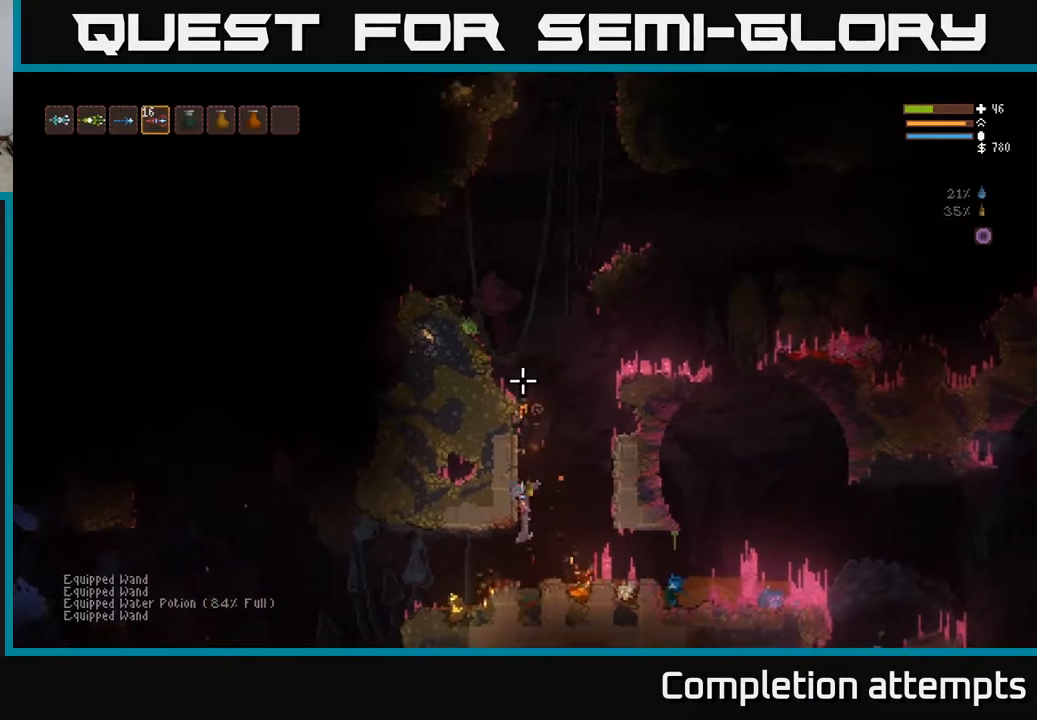
{"buttons": [], "left_stick": "center", "right_stick": "up", "events": [[83, "L1", "up"], [100, "left_stick", "center"], [150, "L1", "down"], [250, "L1", "up"]]}
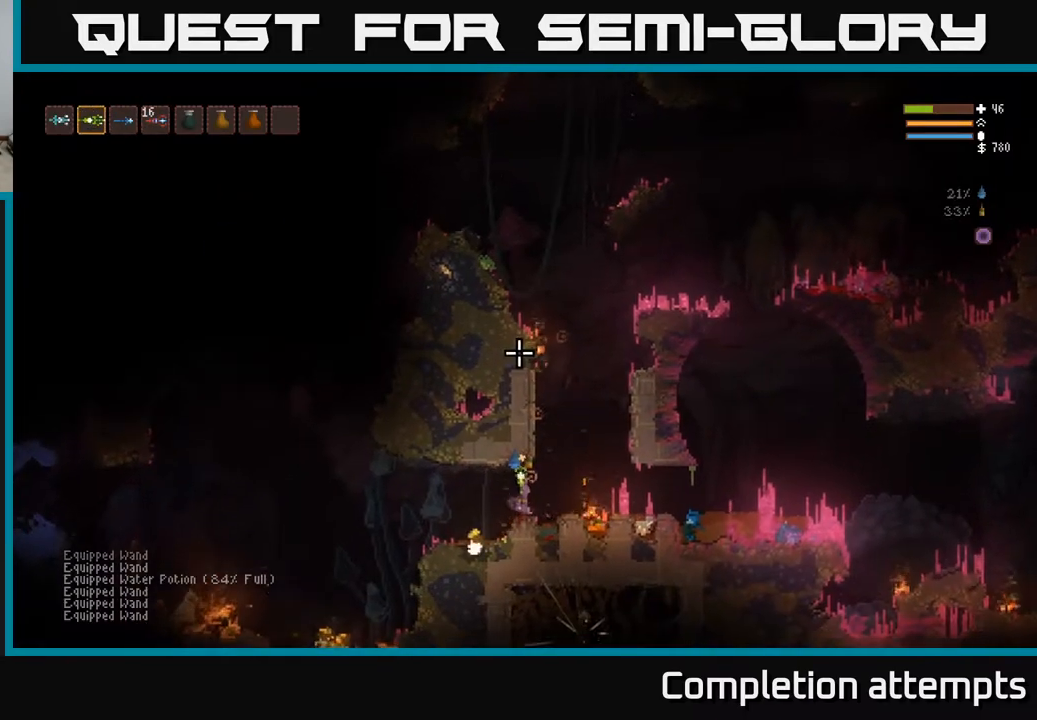
{"buttons": [], "left_stick": "left", "right_stick": "left", "events": [[283, "right_stick", "left"], [300, "left_stick", "left"]]}
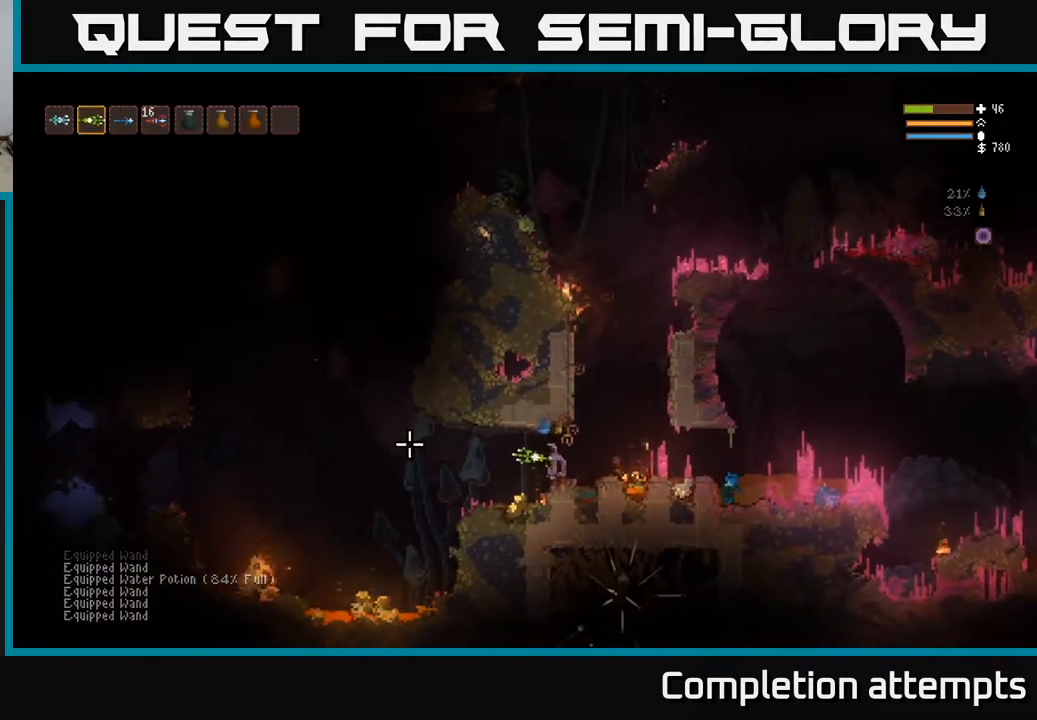
{"buttons": [], "left_stick": "left", "right_stick": "left"}
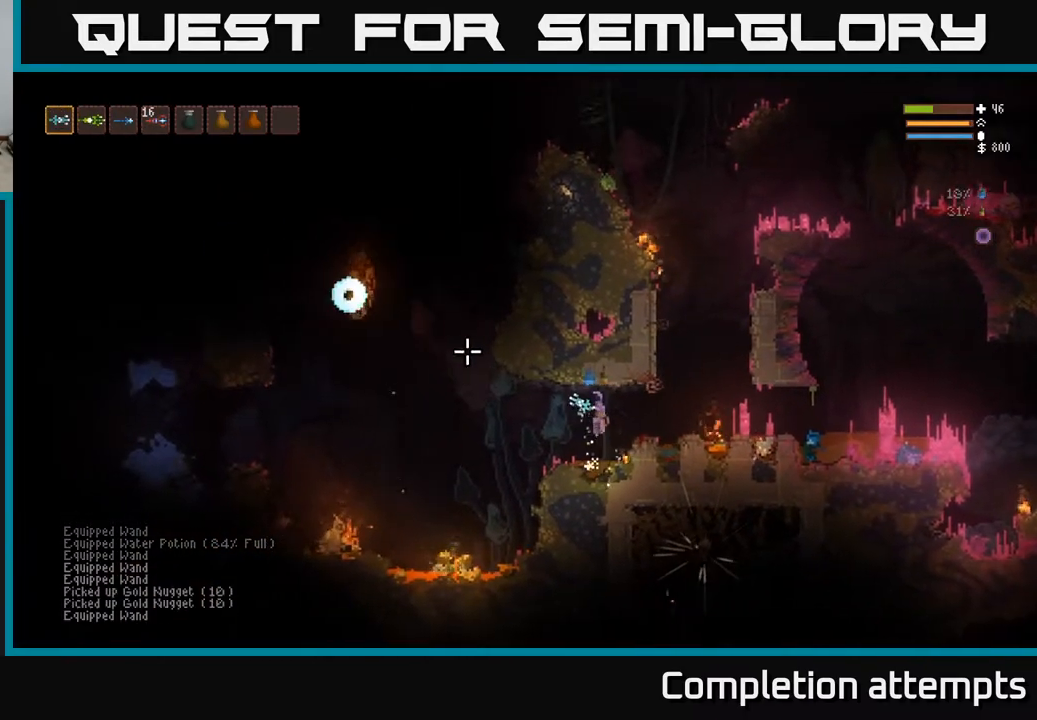
{"buttons": [], "left_stick": "left", "right_stick": "left", "events": []}
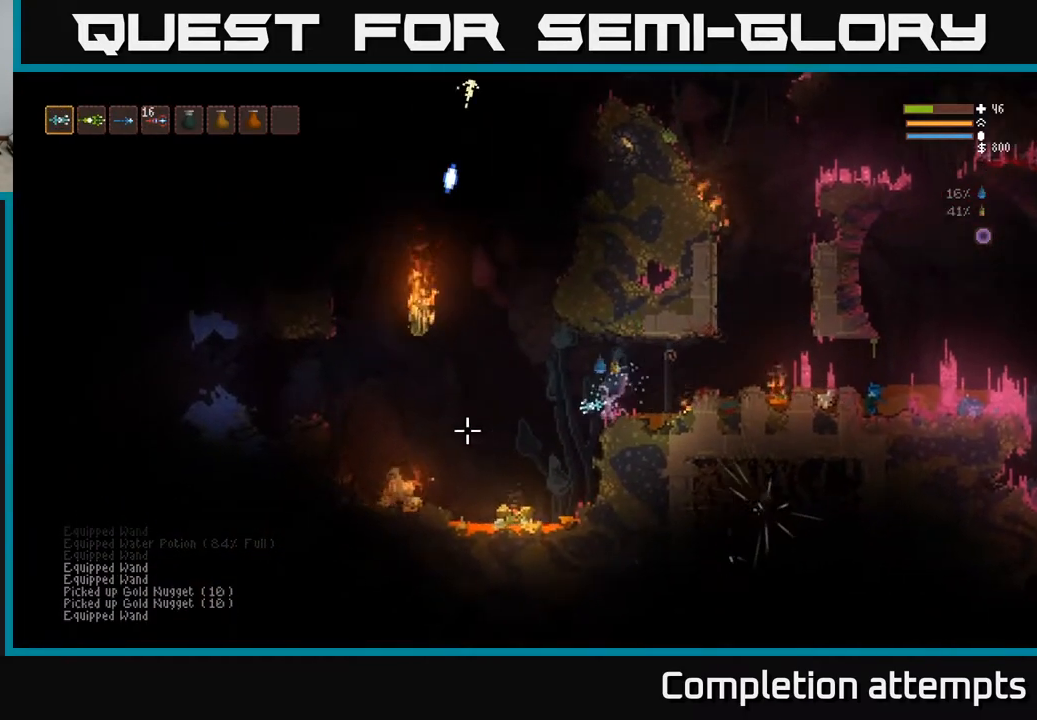
{"buttons": [], "left_stick": "right", "right_stick": "left", "events": [[17, "L2", "down"], [17, "right_stick", "down-left"], [217, "right_stick", "left"], [283, "L2", "up"], [350, "R2", "down"], [433, "left_stick", "right"], [483, "R2", "up"]]}
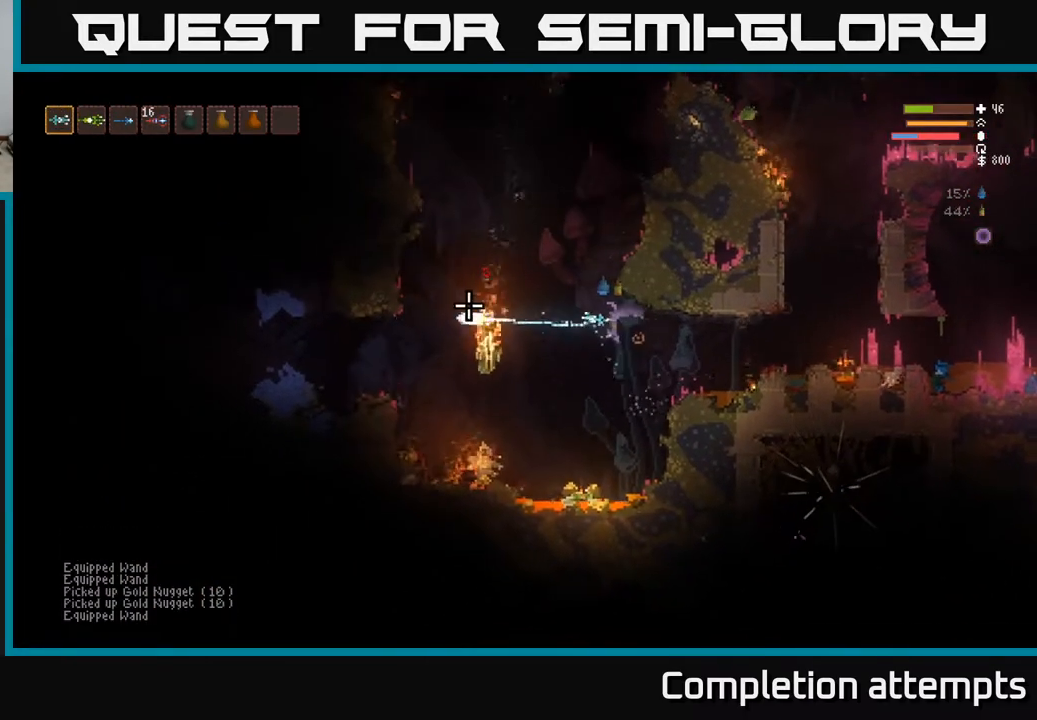
{"buttons": [], "left_stick": "center", "right_stick": "left", "events": [[50, "left_stick", "center"], [133, "left_stick", "left"], [433, "left_stick", "center"]]}
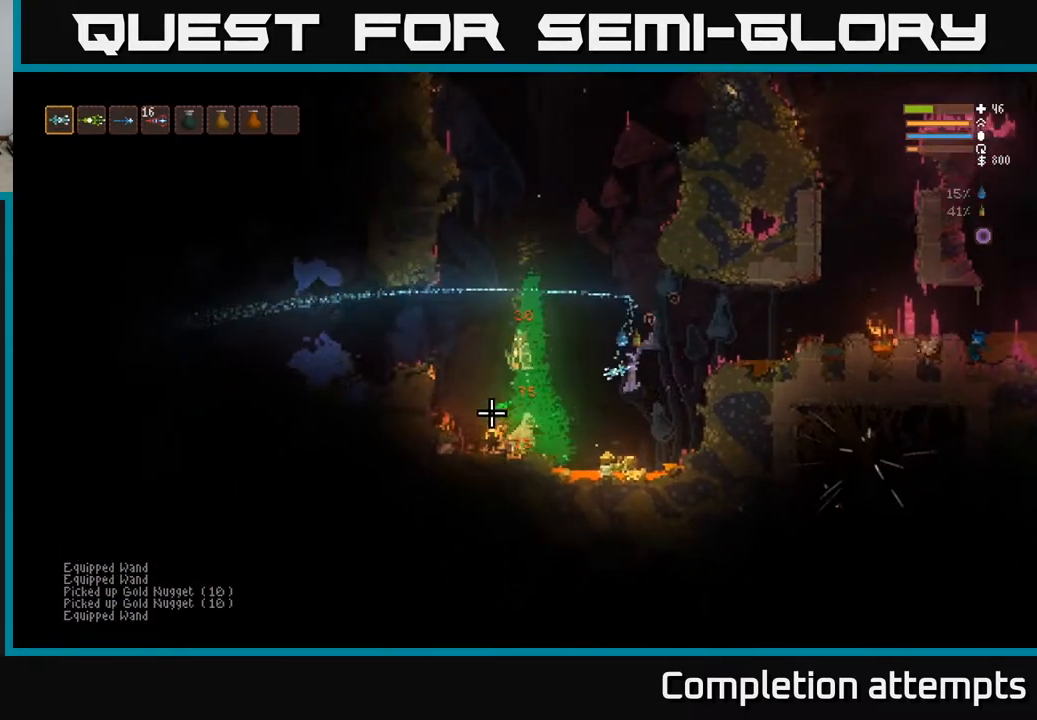
{"buttons": ["L2"], "left_stick": "right", "right_stick": "left", "events": [[67, "left_stick", "right"], [83, "L2", "down"]]}
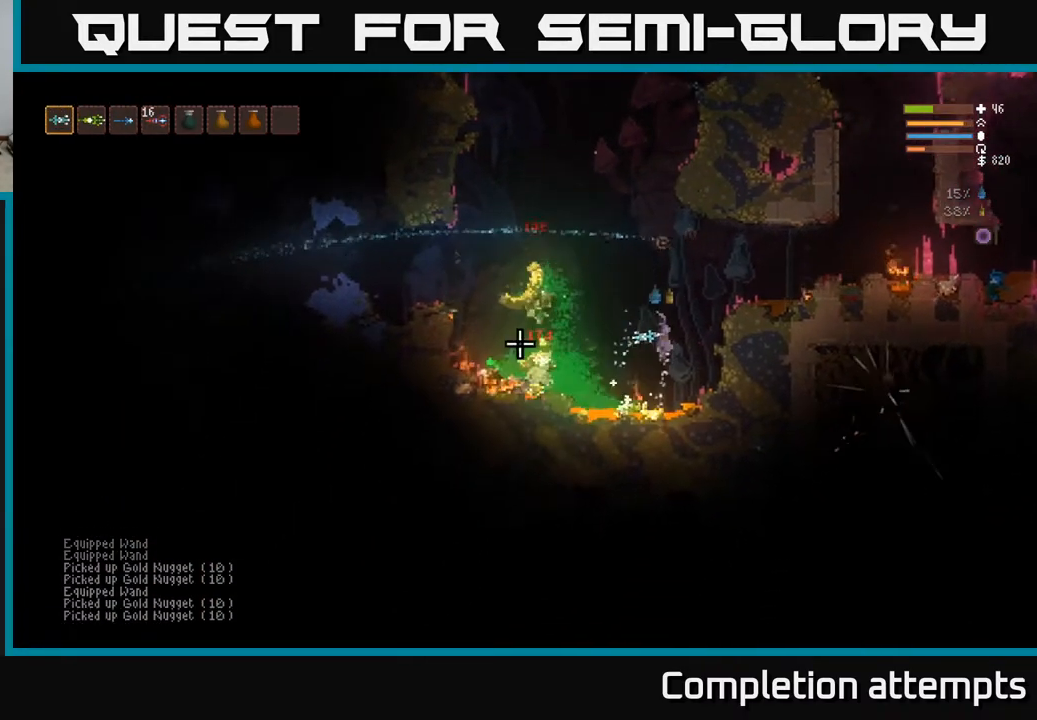
{"buttons": [], "left_stick": "right", "right_stick": "left", "events": [[467, "L2", "up"]]}
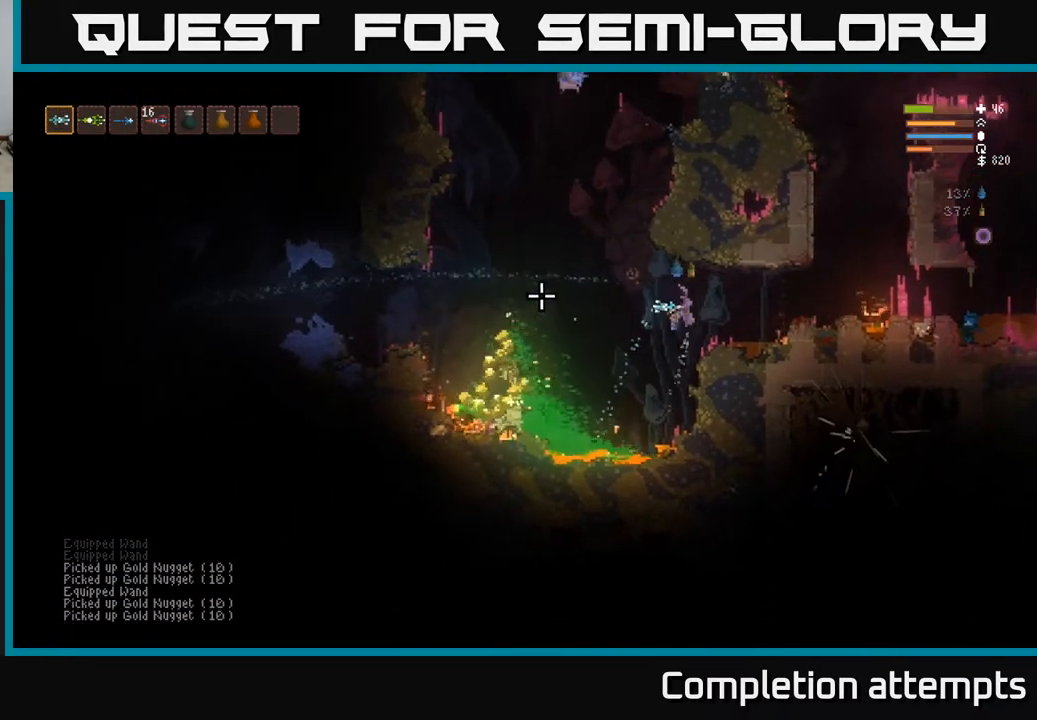
{"buttons": [], "left_stick": "right", "right_stick": "left", "events": [[200, "L2", "down"], [300, "L2", "up"]]}
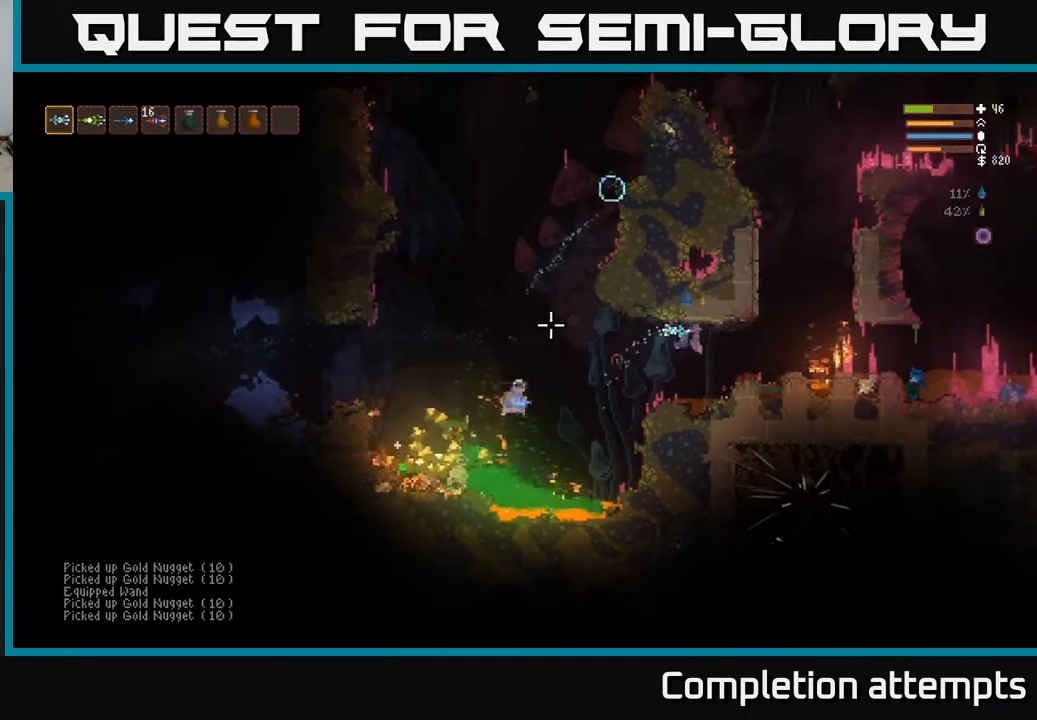
{"buttons": [], "left_stick": "center", "right_stick": "left", "events": [[133, "L2", "down"], [217, "L2", "up"], [383, "left_stick", "left"], [500, "left_stick", "center"]]}
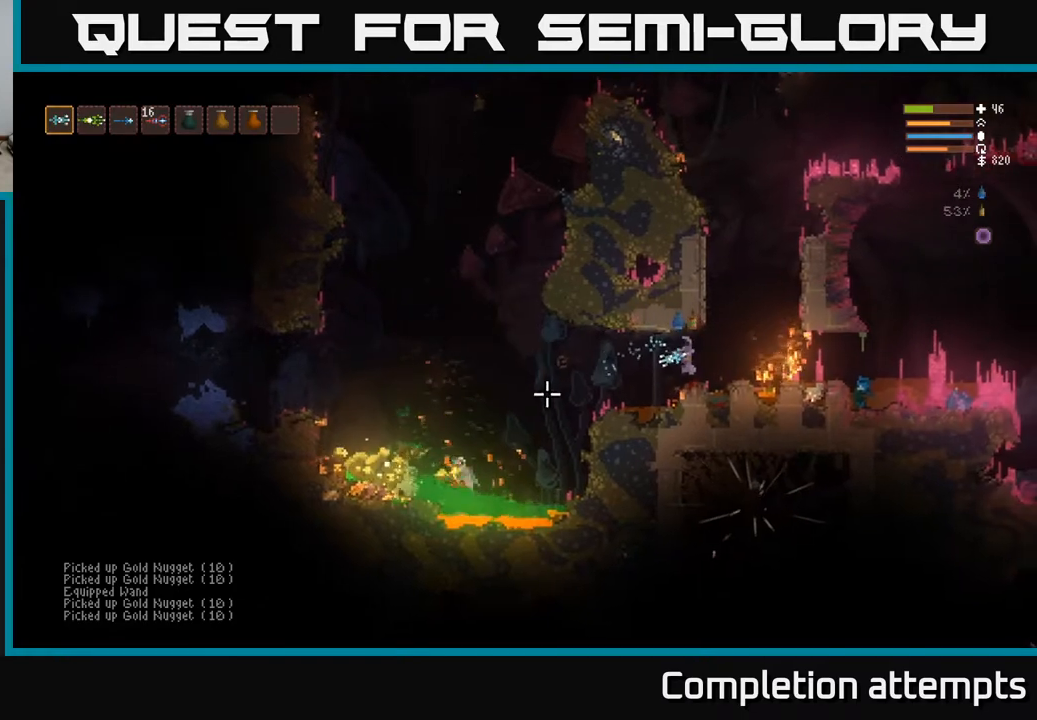
{"buttons": [], "left_stick": "center", "right_stick": "left", "events": []}
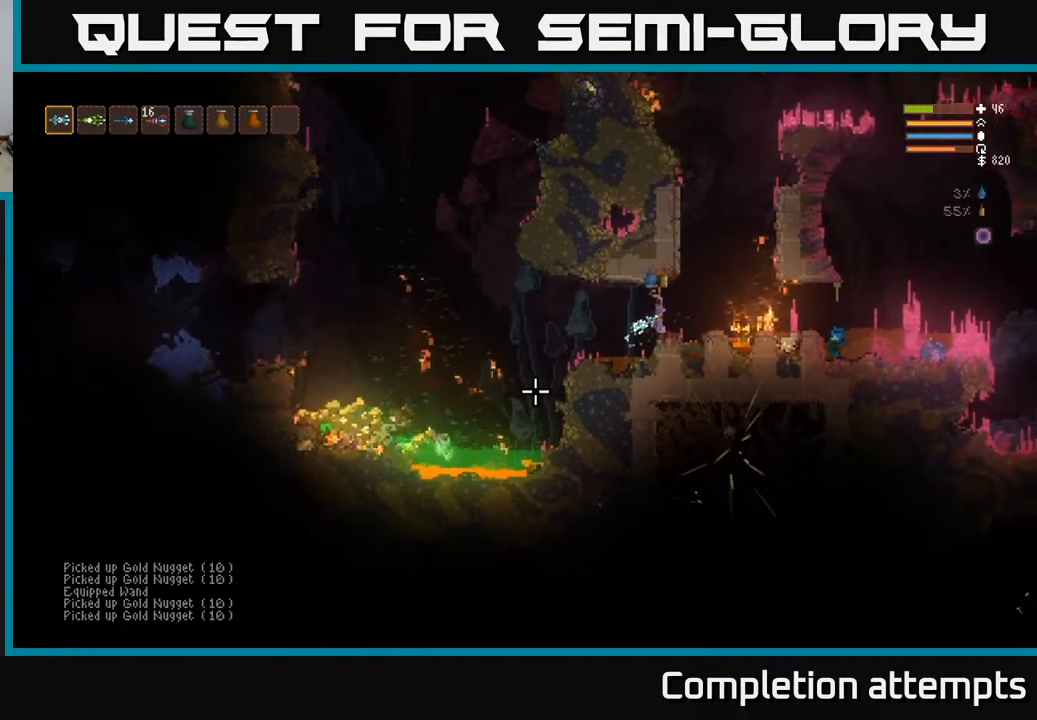
{"buttons": [], "left_stick": "center", "right_stick": "left", "events": []}
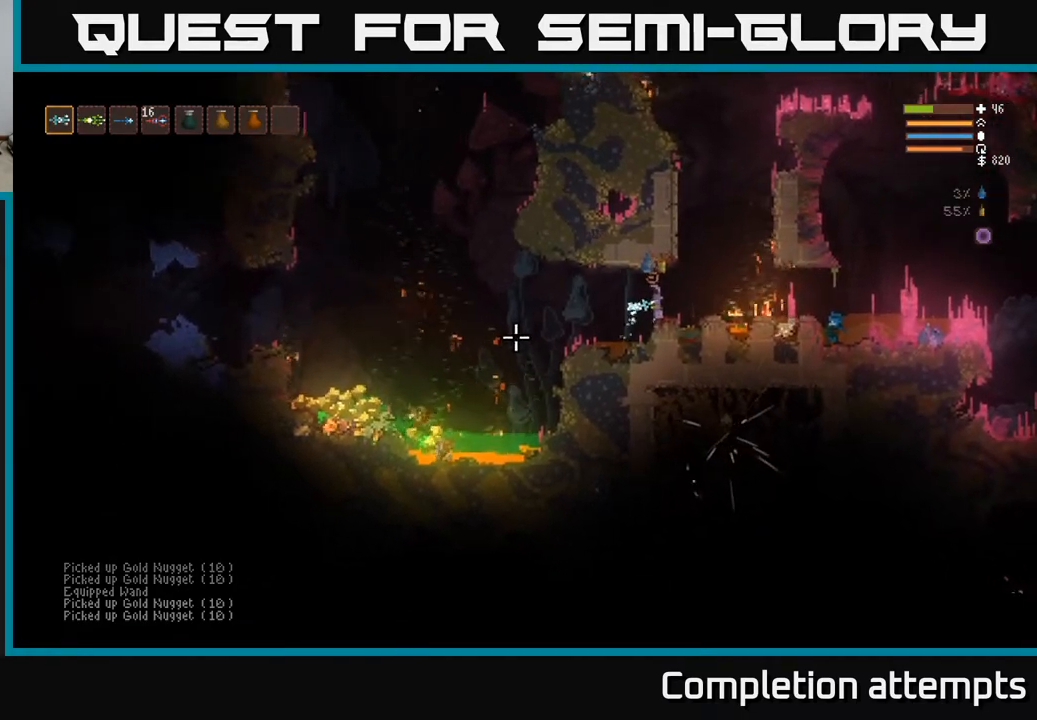
{"buttons": [], "left_stick": "center", "right_stick": "left", "events": []}
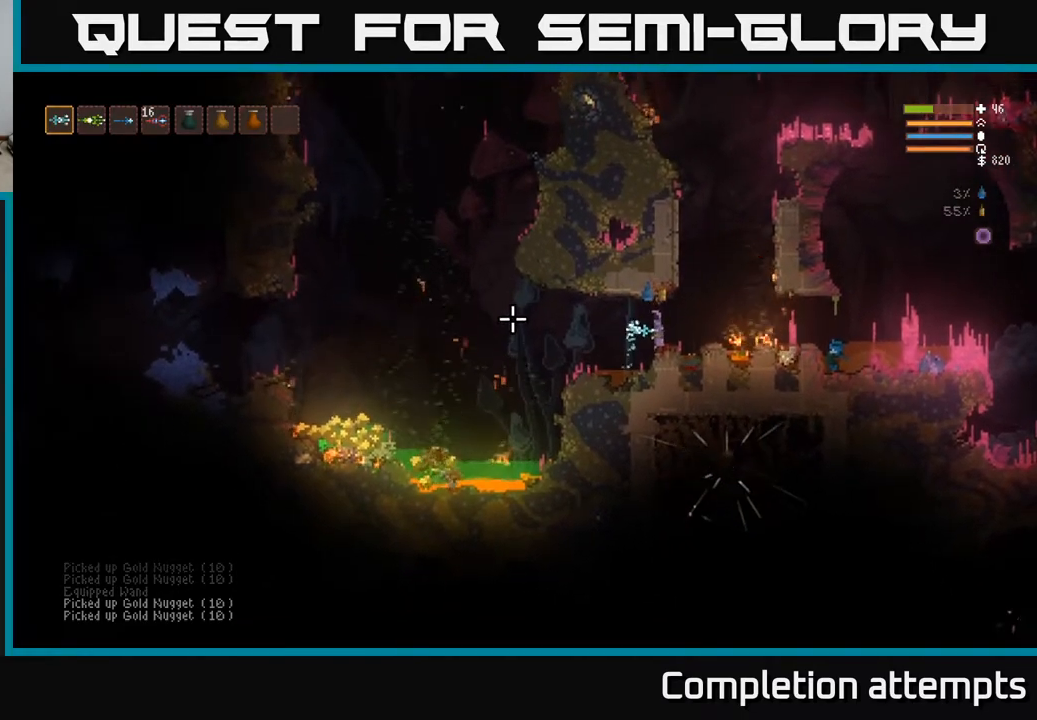
{"buttons": [], "left_stick": "center", "right_stick": "up-left", "events": [[250, "right_stick", "up-left"]]}
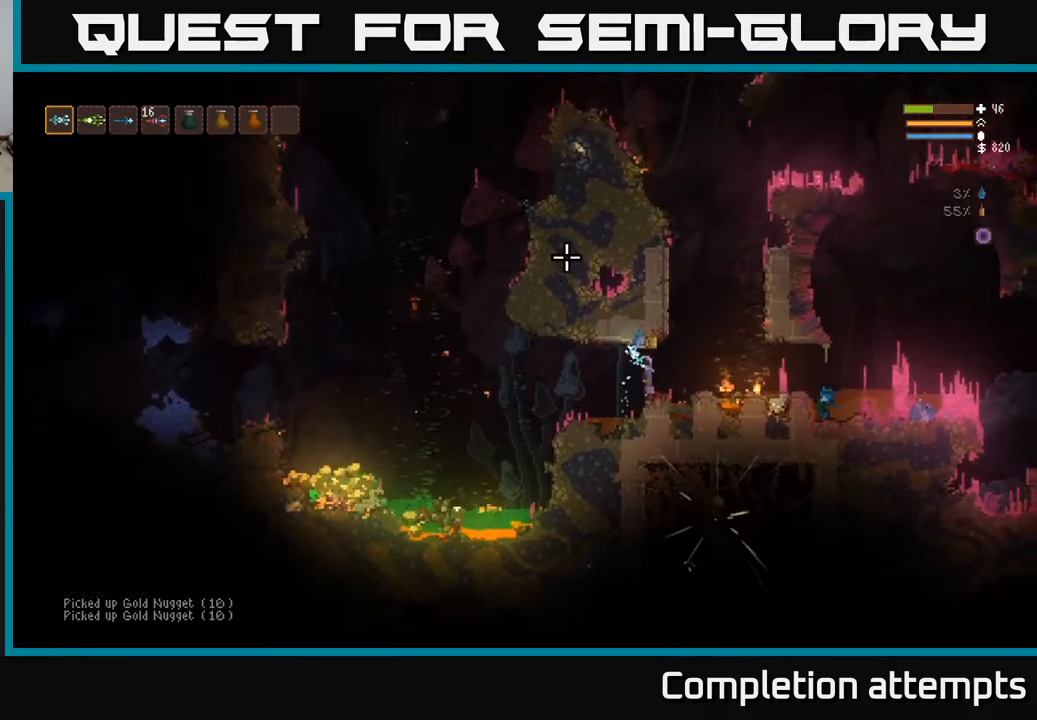
{"buttons": [], "left_stick": "center", "right_stick": "up-left", "events": []}
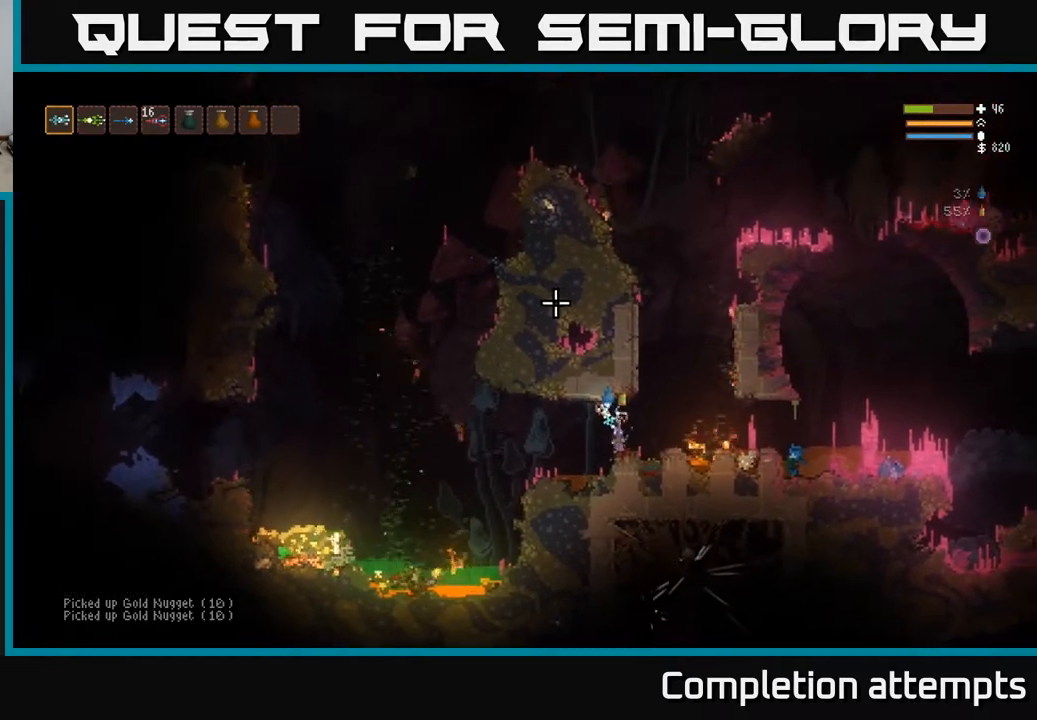
{"buttons": [], "left_stick": "center", "right_stick": "left", "events": [[300, "right_stick", "left"]]}
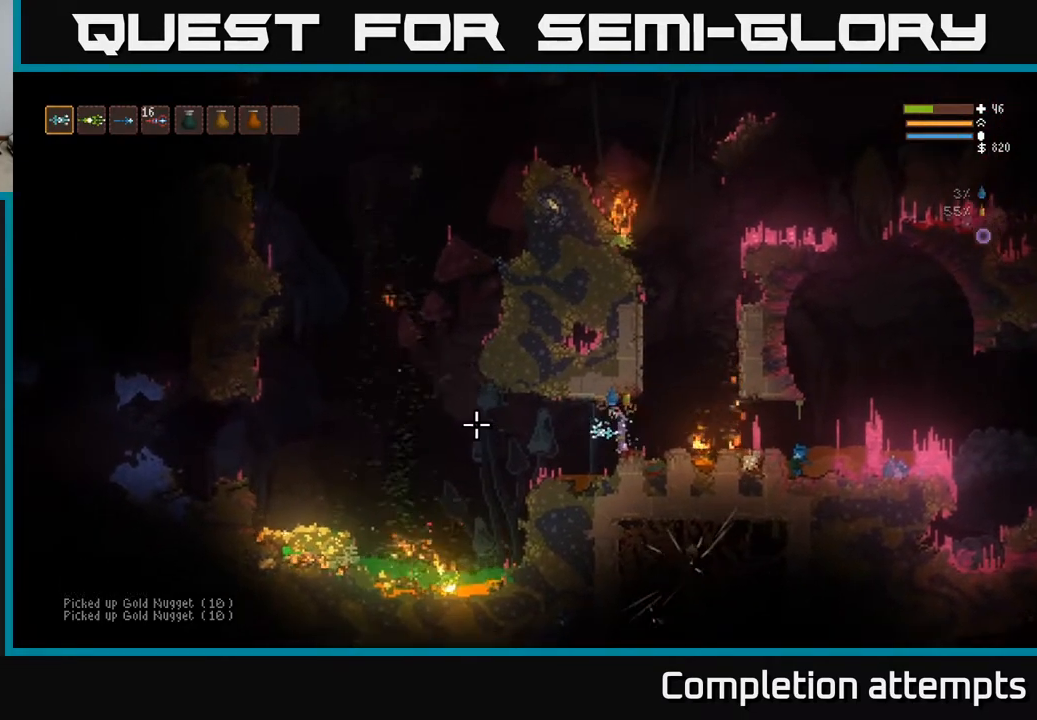
{"buttons": [], "left_stick": "center", "right_stick": "left", "events": []}
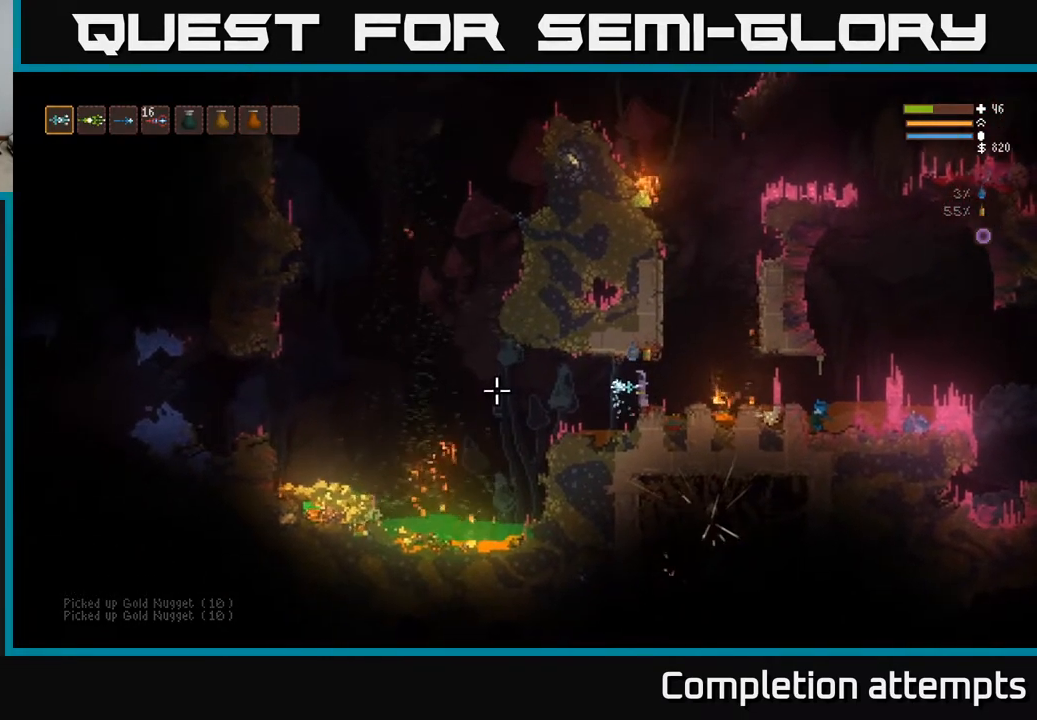
{"buttons": [], "left_stick": "center", "right_stick": "left", "events": []}
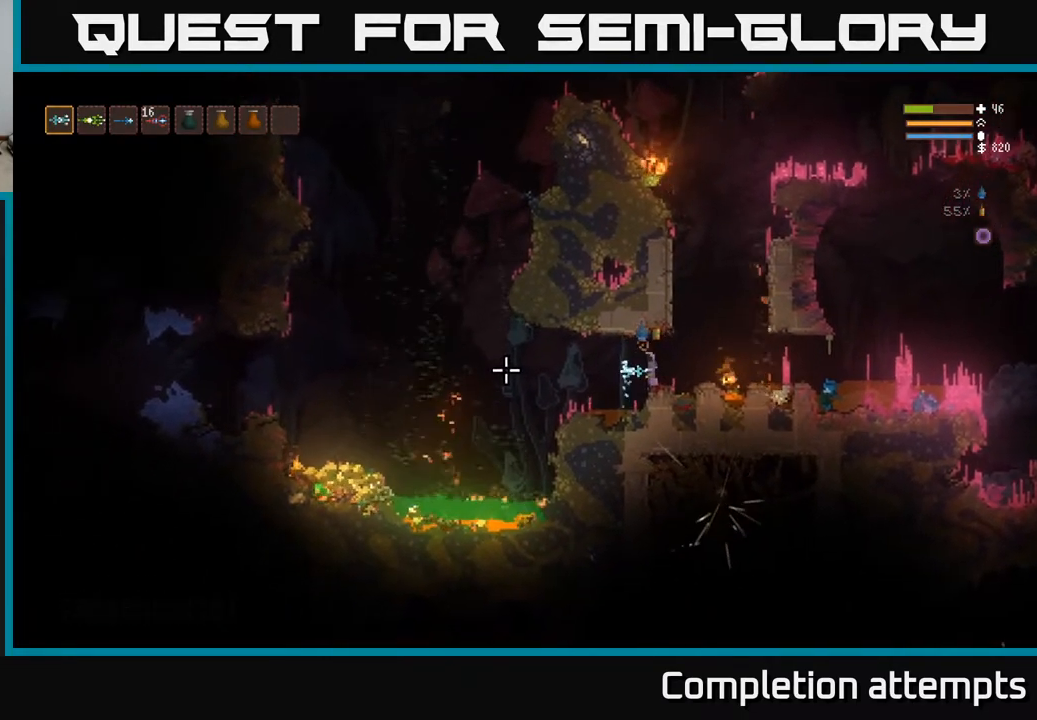
{"buttons": [], "left_stick": "center", "right_stick": "left", "events": []}
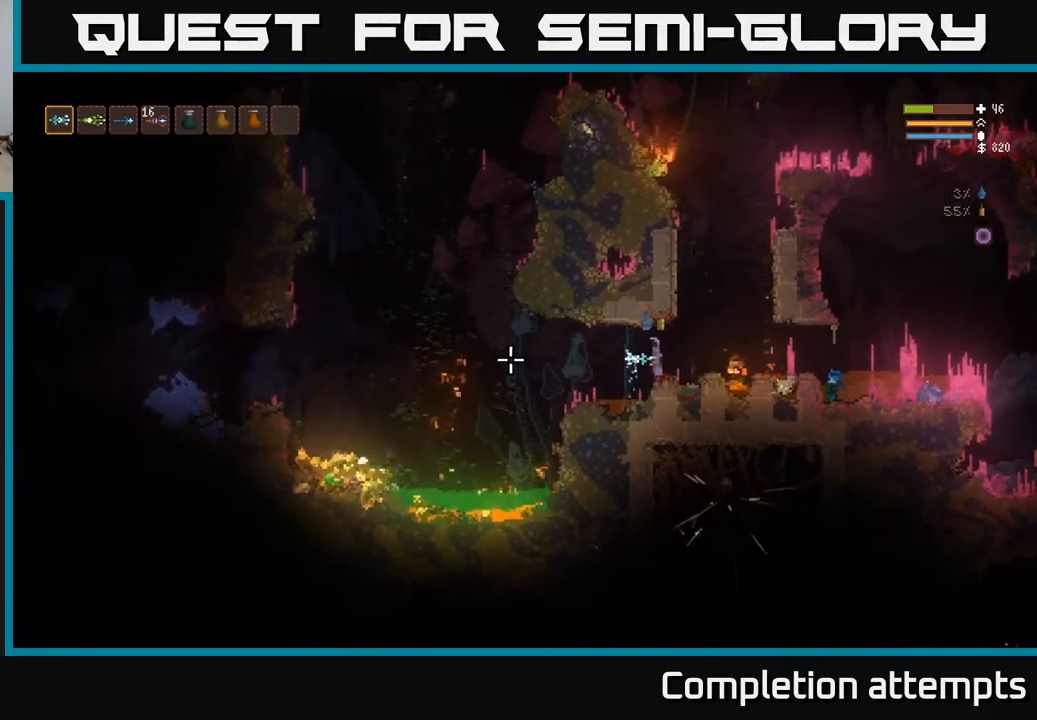
{"buttons": [], "left_stick": "left", "right_stick": "left", "events": [[33, "left_stick", "left"], [83, "L2", "down"], [200, "L2", "up"]]}
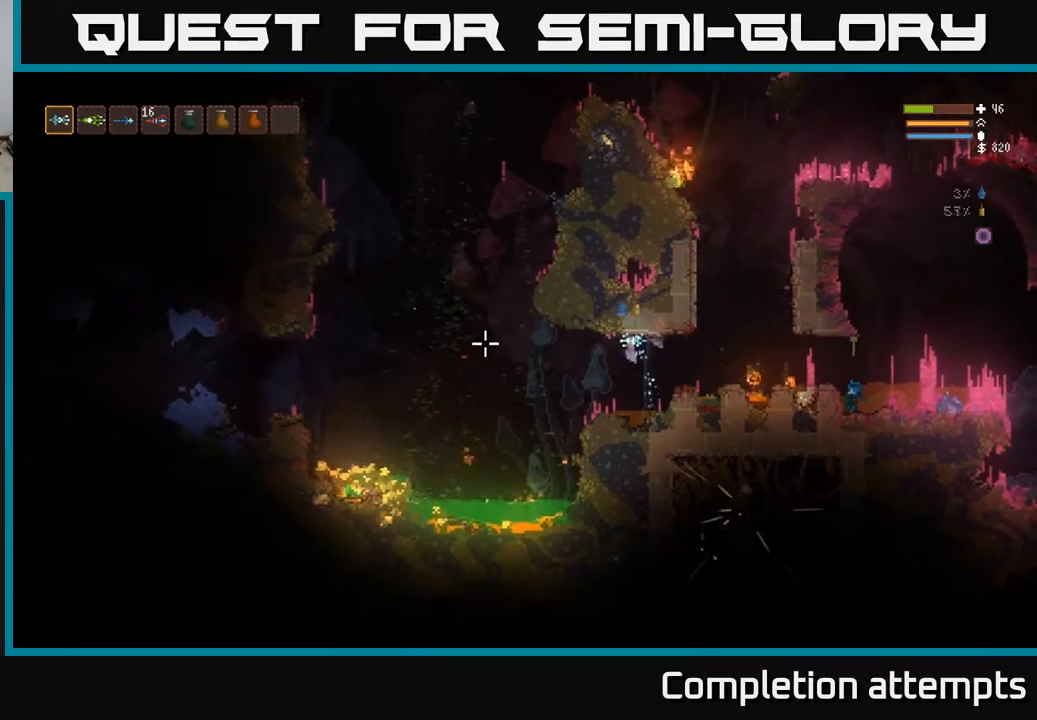
{"buttons": [], "left_stick": "left", "right_stick": "left", "events": [[167, "L2", "down"], [250, "L2", "up"]]}
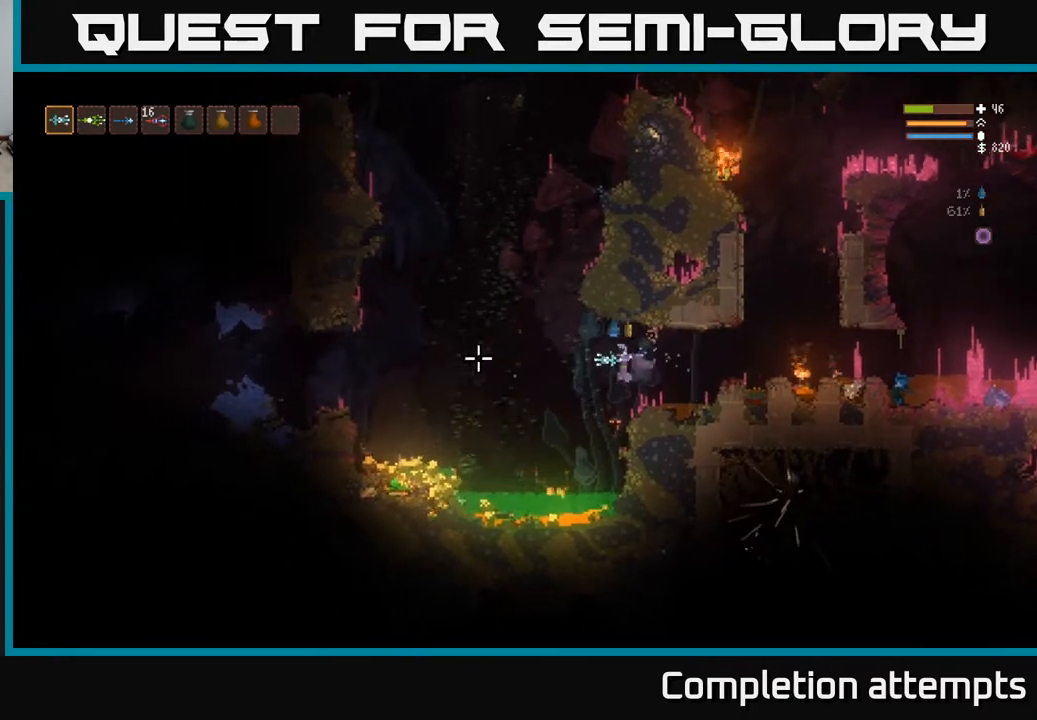
{"buttons": [], "left_stick": "left", "right_stick": "left", "events": [[100, "L2", "down"], [200, "L2", "up"]]}
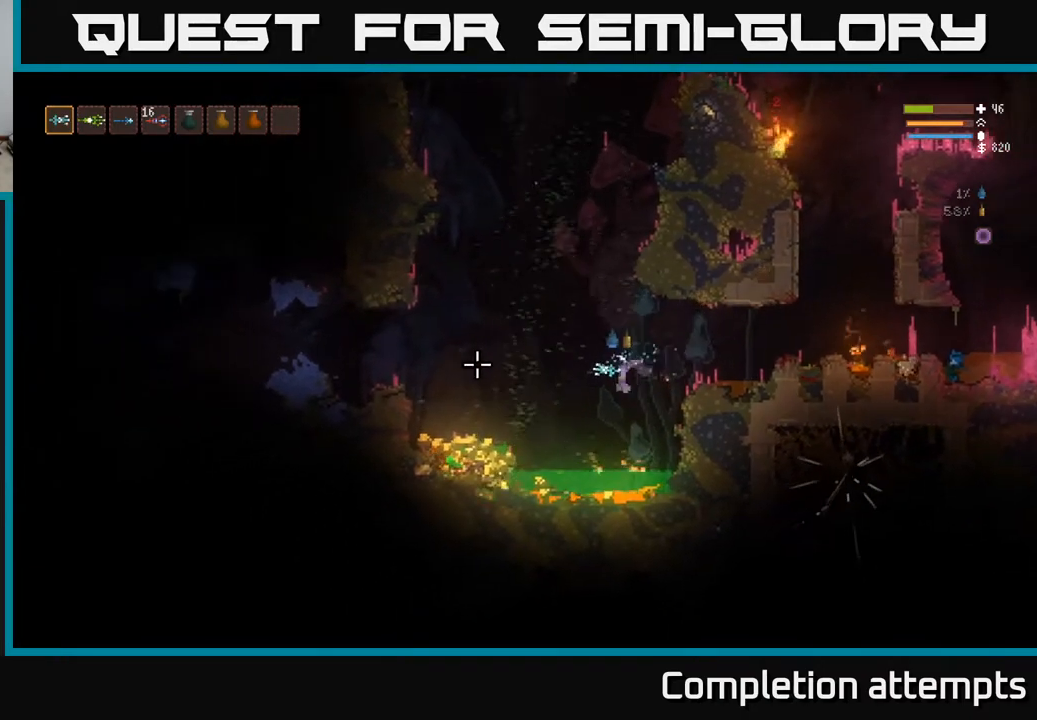
{"buttons": [], "left_stick": "left", "right_stick": "left", "events": [[50, "L2", "down"], [167, "L2", "up"]]}
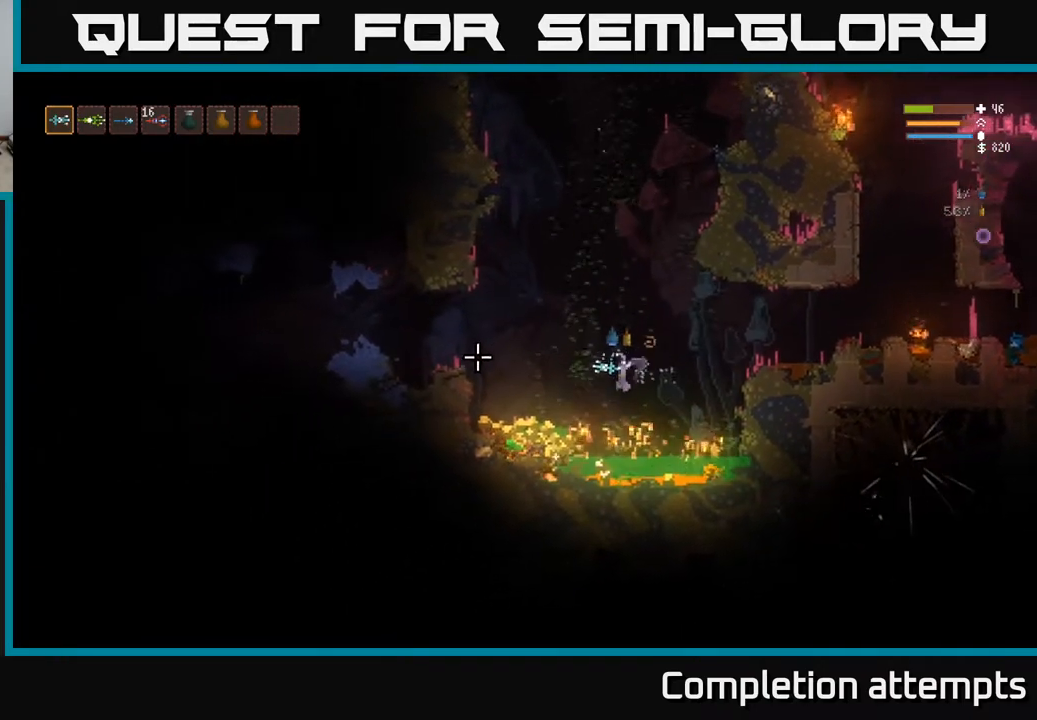
{"buttons": [], "left_stick": "left", "right_stick": "left", "events": [[33, "L2", "down"], [150, "L2", "up"]]}
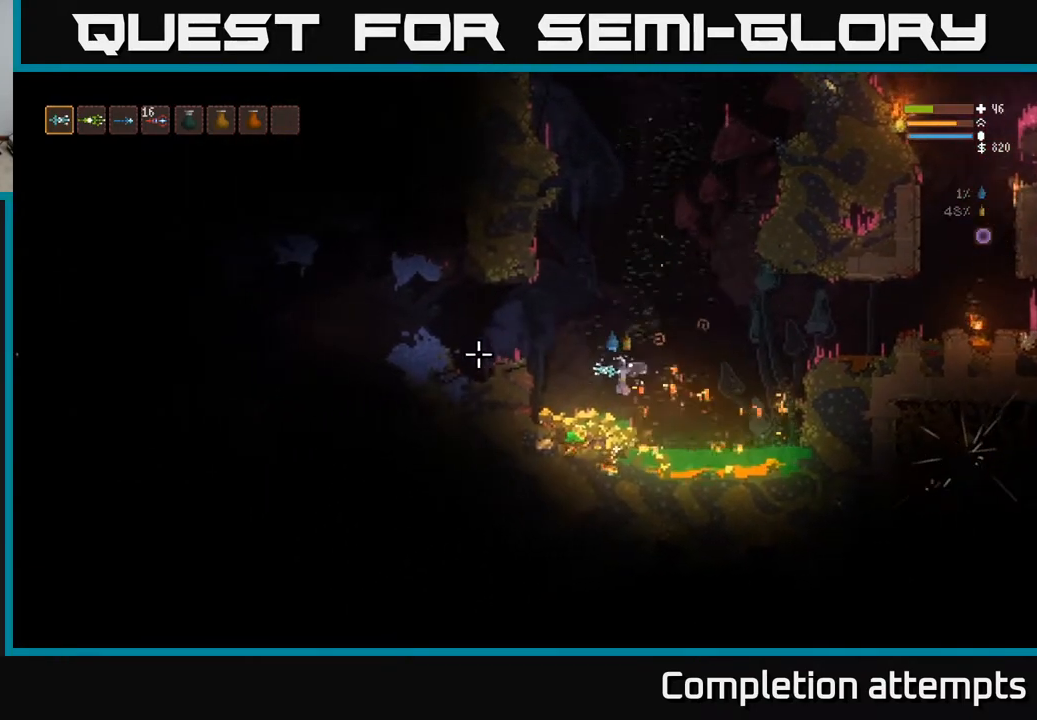
{"buttons": [], "left_stick": "right", "right_stick": "left", "events": [[33, "L2", "down"], [150, "L2", "up"], [433, "left_stick", "right"]]}